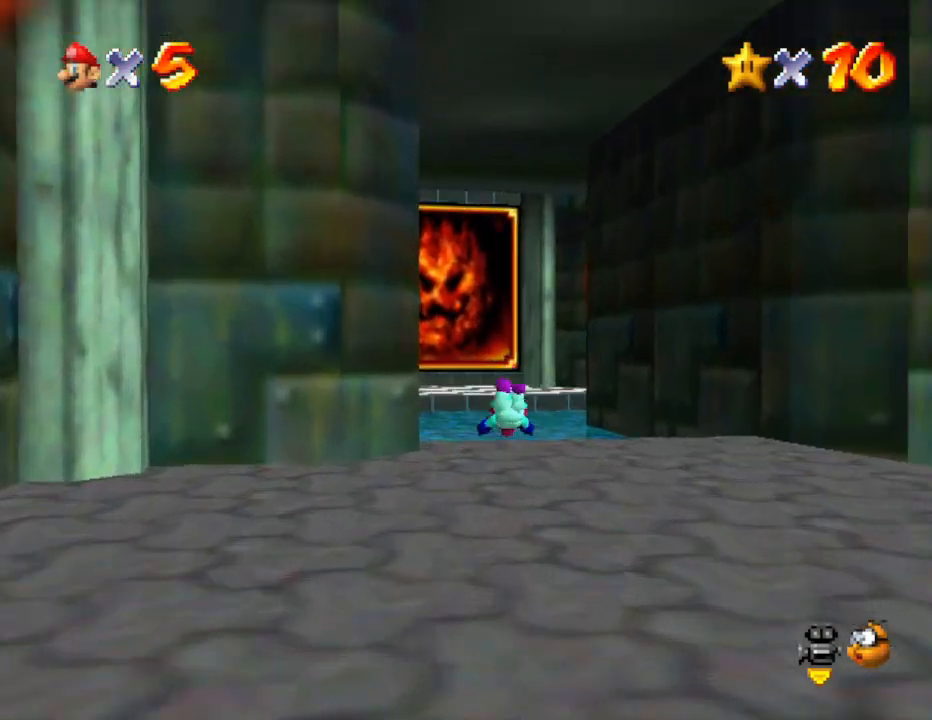
Gameplay with a controller (Nintendo layout); each line is a JSON object with the inputs held at the frame after it. "events" lists button and stick changes between this image and that frame as [ms after this image, input, new state], when the widget could be followed in between. Not read: L3 R3.
{"buttons": ["C_RIGHT"], "left_stick": "left", "events": [[100, "A", "down"], [183, "A", "up"], [383, "left_stick", "left"], [467, "C_RIGHT", "down"]]}
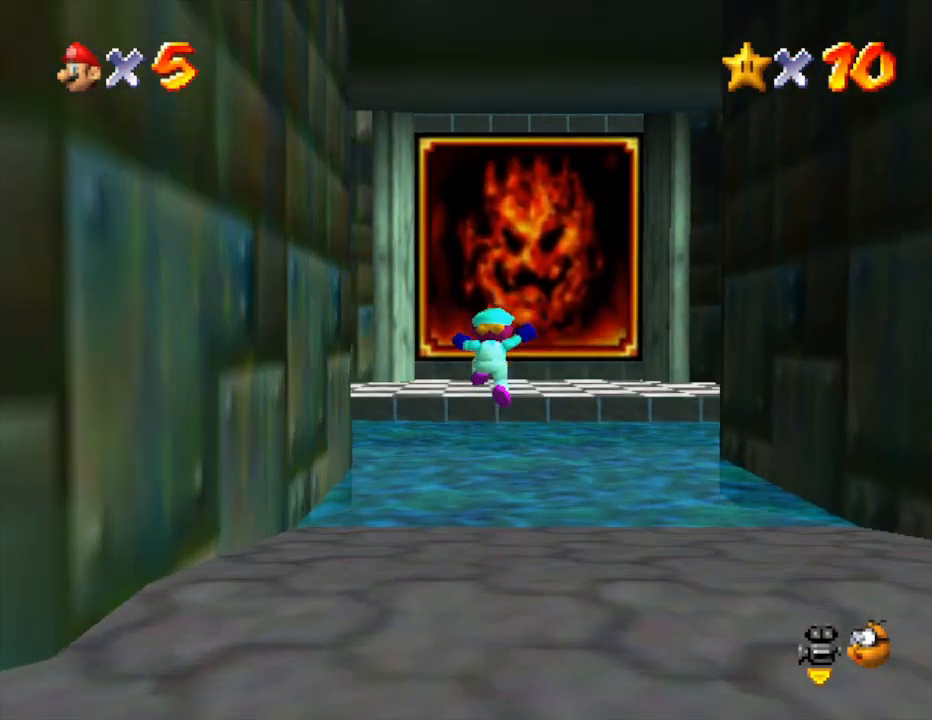
{"buttons": [], "left_stick": "left", "events": [[100, "C_RIGHT", "up"], [217, "C_RIGHT", "down"], [417, "C_RIGHT", "up"]]}
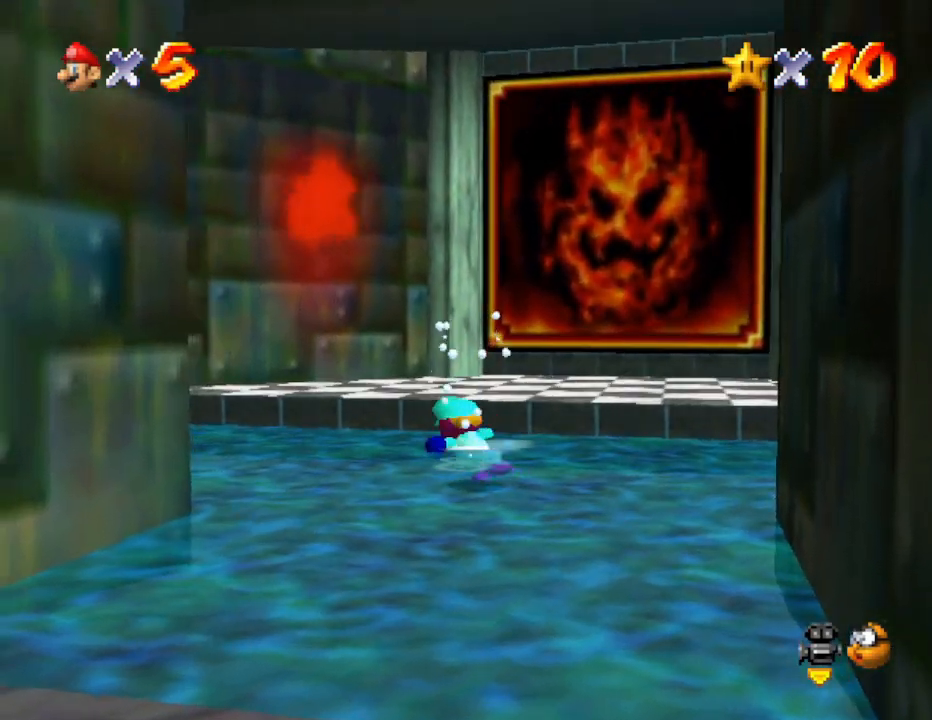
{"buttons": [], "left_stick": "up-left", "events": [[167, "C_RIGHT", "down"], [167, "left_stick", "up-left"], [333, "C_RIGHT", "up"]]}
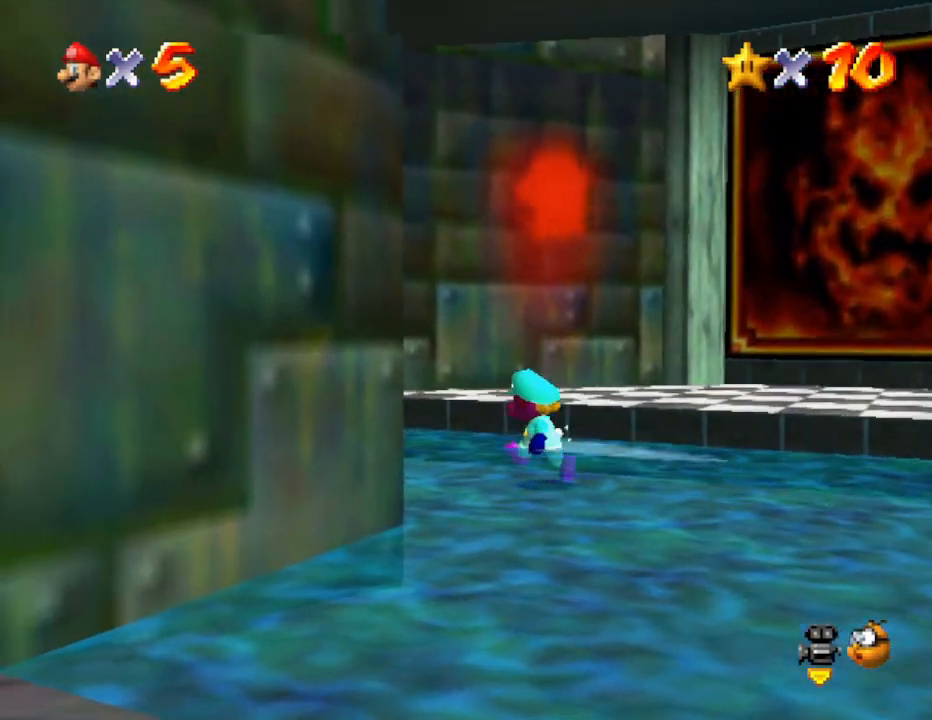
{"buttons": ["C_RIGHT"], "left_stick": "up-left", "events": [[50, "C_RIGHT", "down"], [200, "C_RIGHT", "up"], [483, "C_RIGHT", "down"]]}
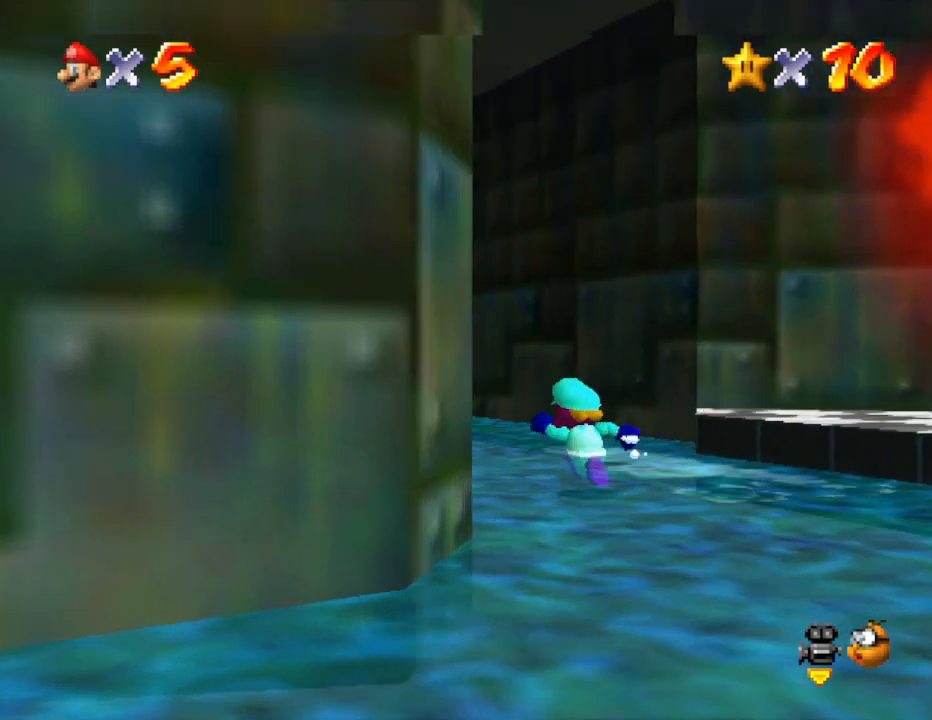
{"buttons": [], "left_stick": "up", "events": [[133, "C_RIGHT", "up"], [250, "left_stick", "up"], [317, "C_RIGHT", "down"], [483, "C_RIGHT", "up"]]}
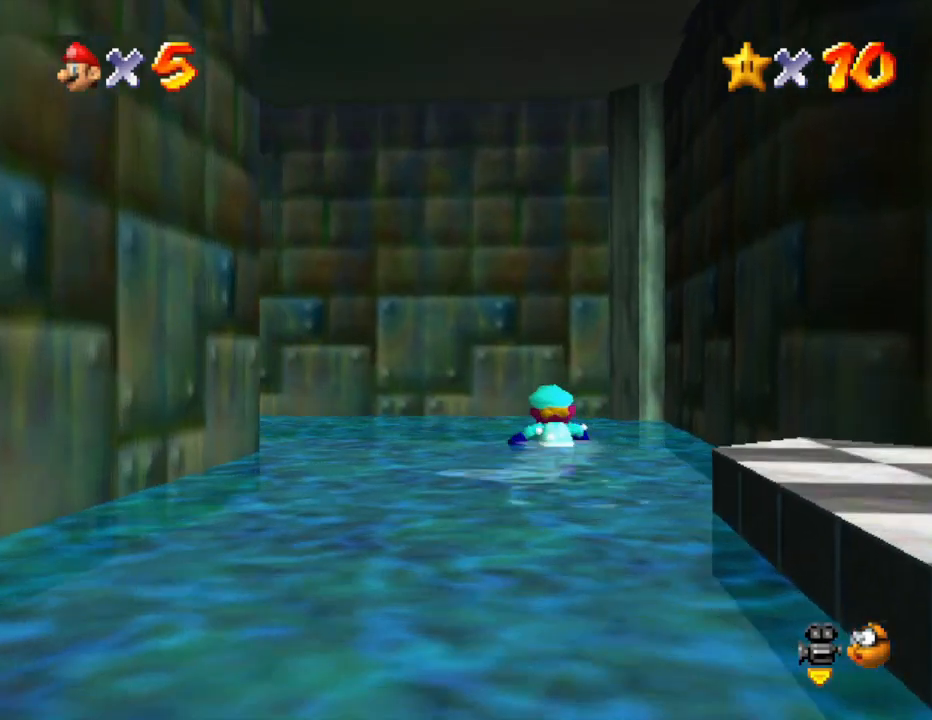
{"buttons": [], "left_stick": "up-left", "events": [[167, "left_stick", "up-left"], [233, "C_RIGHT", "down"], [350, "C_RIGHT", "up"]]}
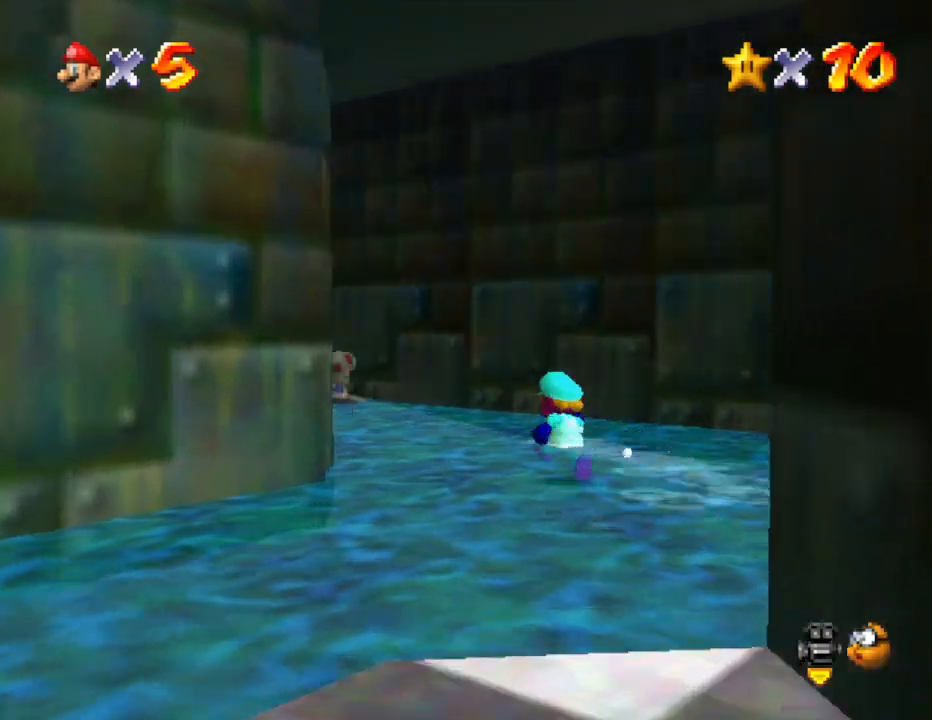
{"buttons": [], "left_stick": "up-left", "events": [[17, "C_RIGHT", "down"], [167, "C_RIGHT", "up"]]}
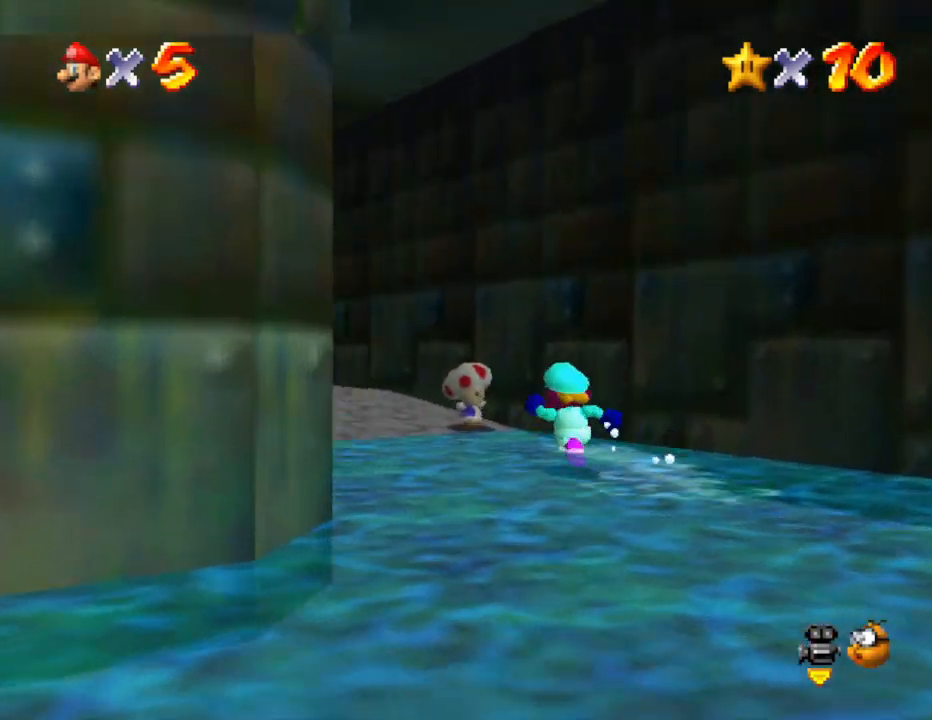
{"buttons": [], "left_stick": "center", "events": [[183, "left_stick", "center"]]}
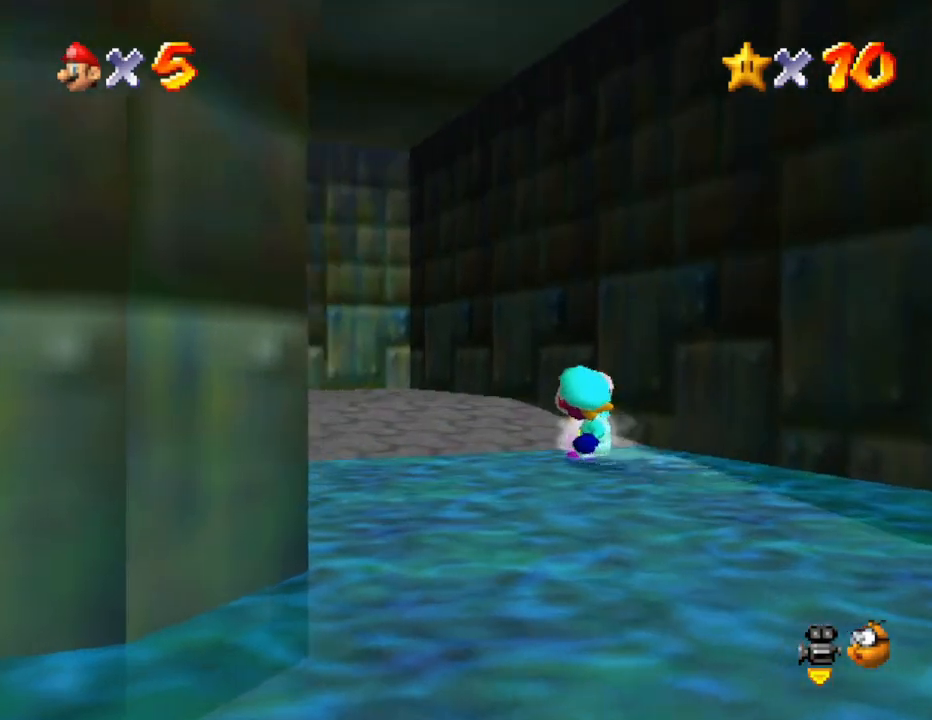
{"buttons": [], "left_stick": "center", "events": [[100, "B", "down"], [233, "B", "up"]]}
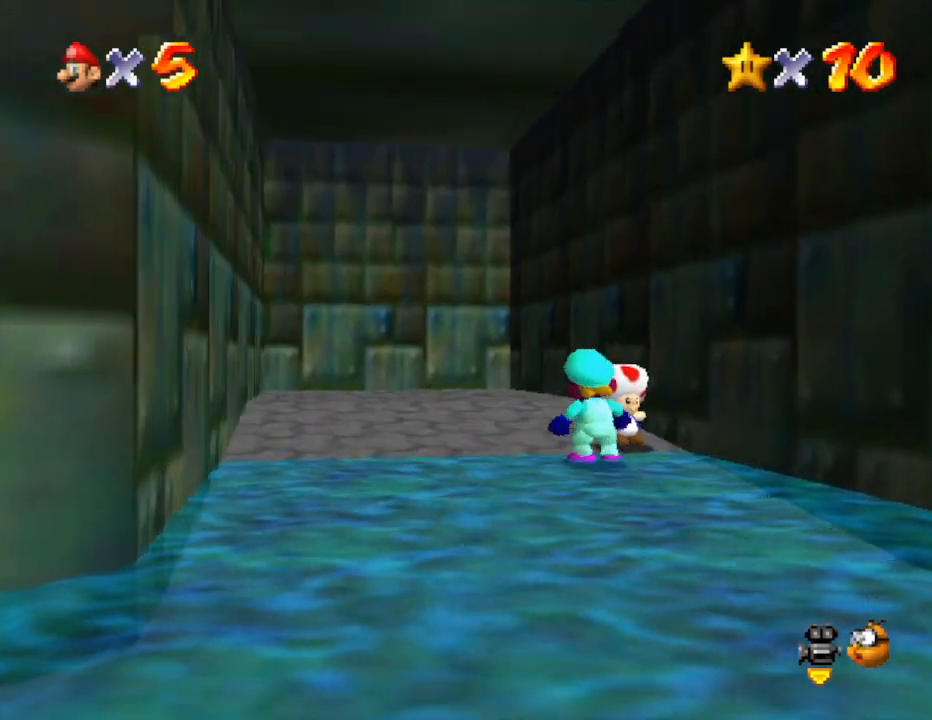
{"buttons": [], "left_stick": "center", "events": [[133, "left_stick", "up-right"], [283, "B", "down"], [283, "left_stick", "center"], [383, "B", "up"]]}
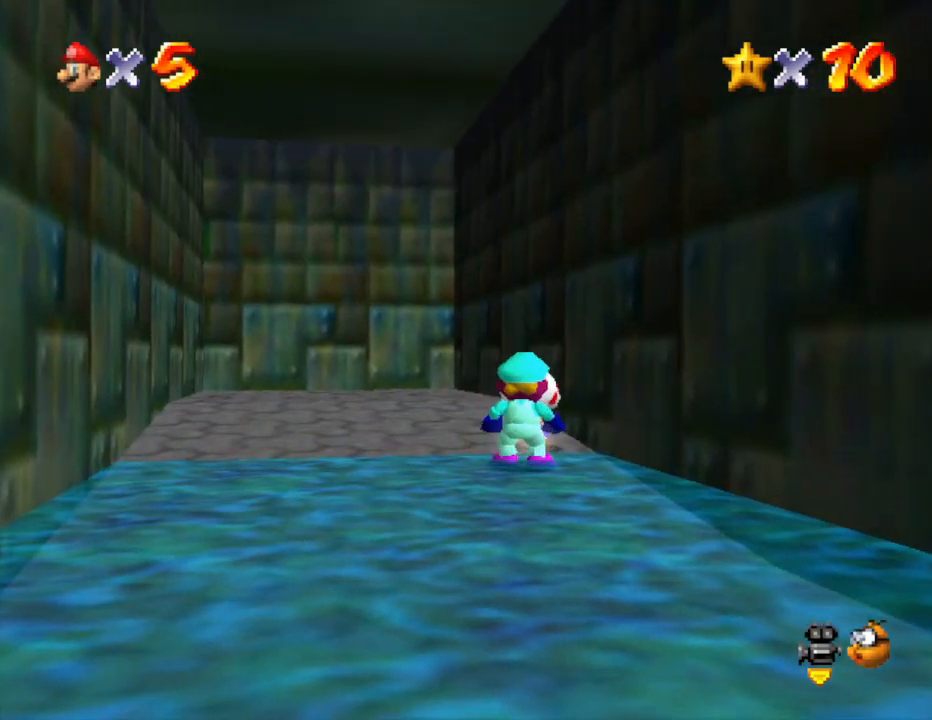
{"buttons": ["A"], "left_stick": "center", "events": [[300, "A", "down"], [400, "A", "up"], [483, "A", "down"]]}
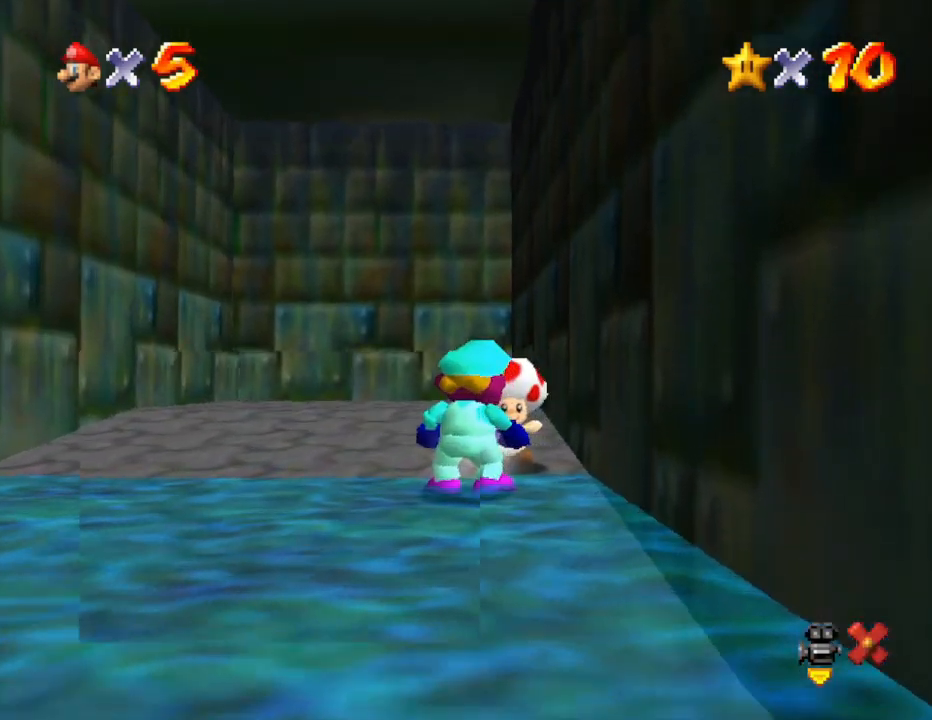
{"buttons": ["A"], "left_stick": "center", "events": [[17, "A", "up"], [117, "A", "down"], [183, "A", "up"], [217, "A", "down"], [267, "A", "up"], [367, "A", "down"], [417, "A", "up"], [483, "A", "down"]]}
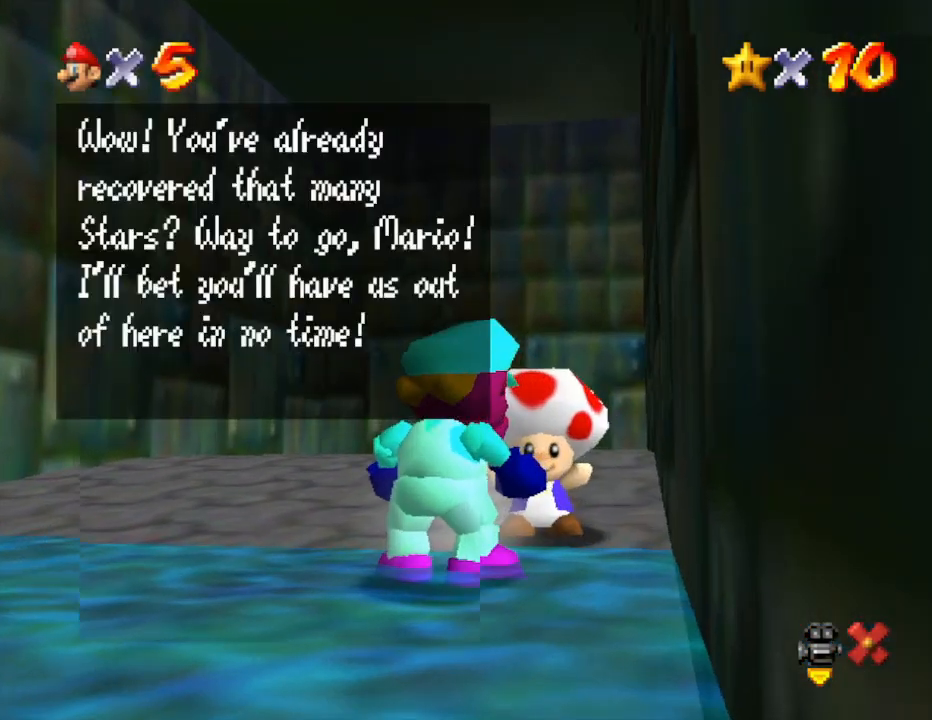
{"buttons": ["A"], "left_stick": "center", "events": [[50, "A", "up"], [100, "A", "down"], [167, "A", "up"], [250, "A", "down"], [283, "A", "up"], [350, "A", "down"], [417, "A", "up"], [483, "A", "down"]]}
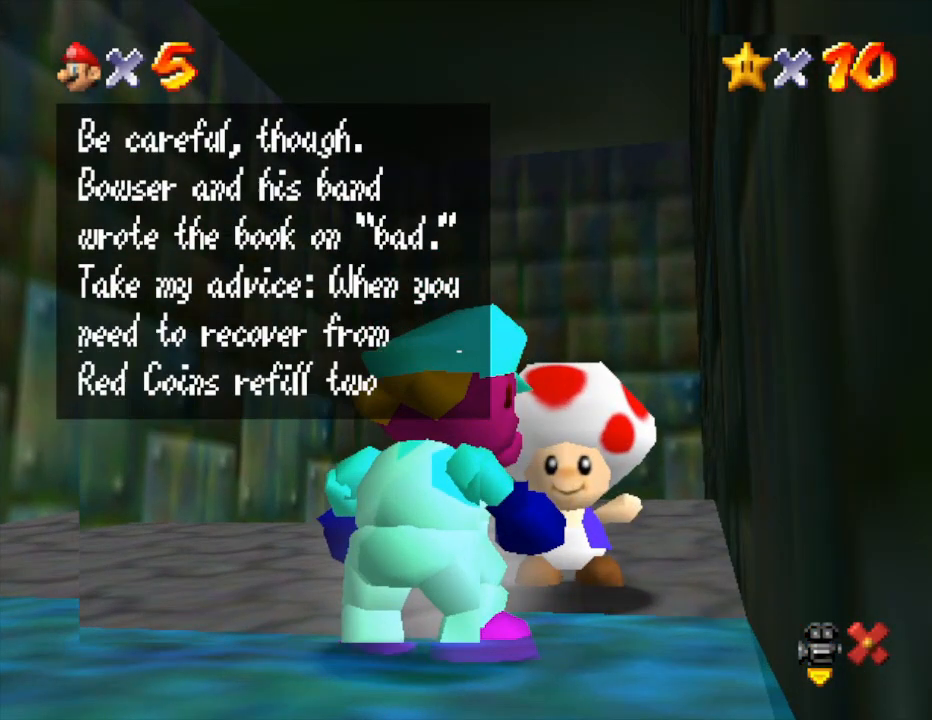
{"buttons": [], "left_stick": "center", "events": [[17, "A", "up"], [100, "A", "down"], [133, "A", "up"], [217, "A", "down"], [283, "A", "up"], [350, "A", "down"], [383, "A", "up"]]}
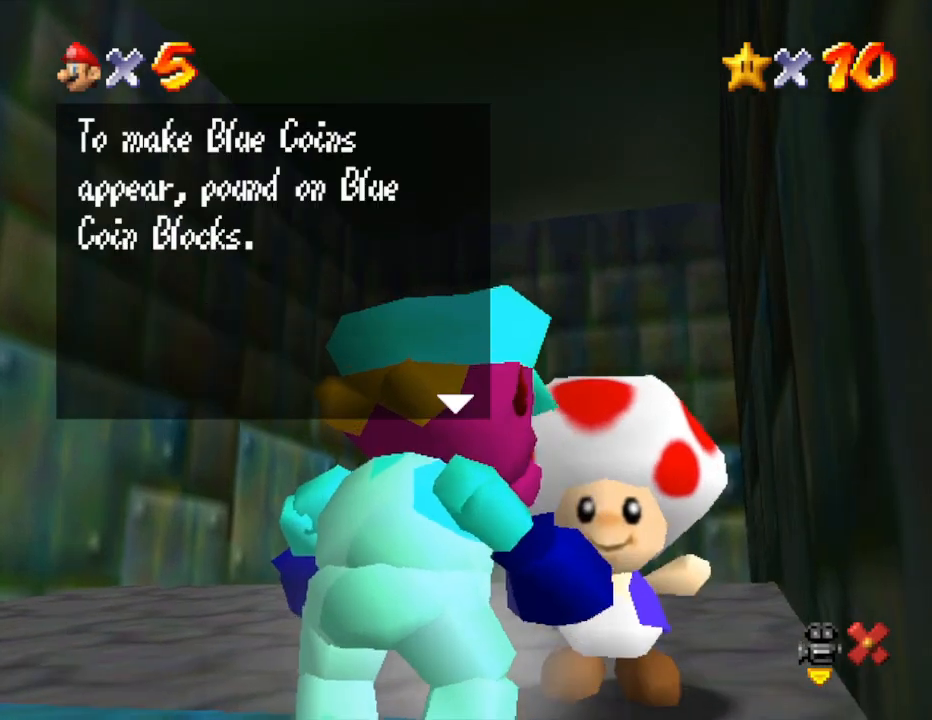
{"buttons": ["A"], "left_stick": "center", "events": [[367, "A", "down"], [400, "A", "up"], [500, "A", "down"]]}
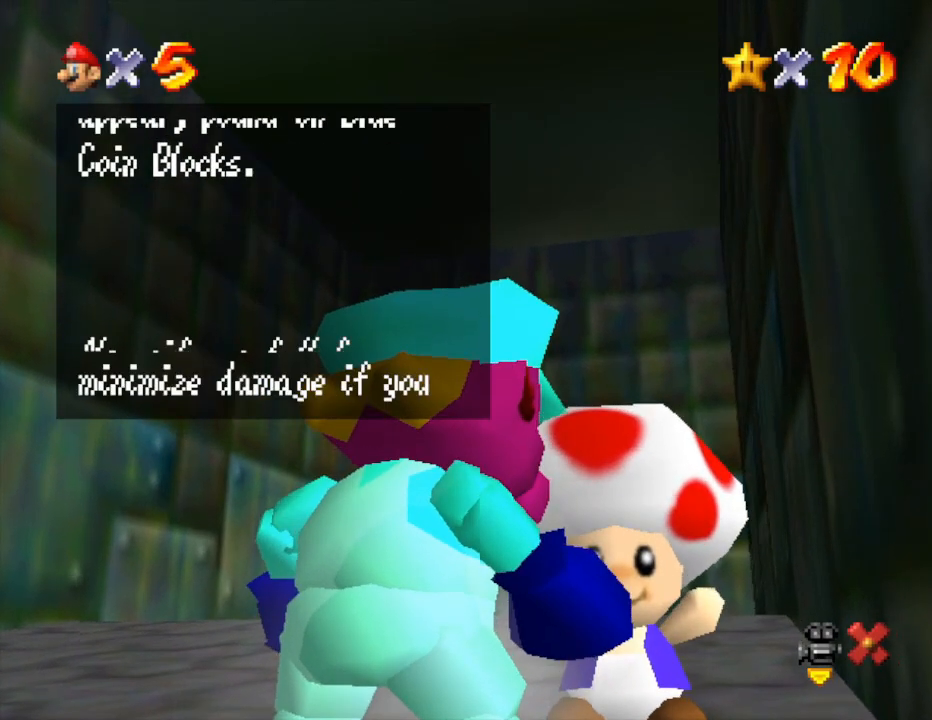
{"buttons": [], "left_stick": "center", "events": [[17, "A", "up"], [183, "A", "down"], [267, "A", "up"]]}
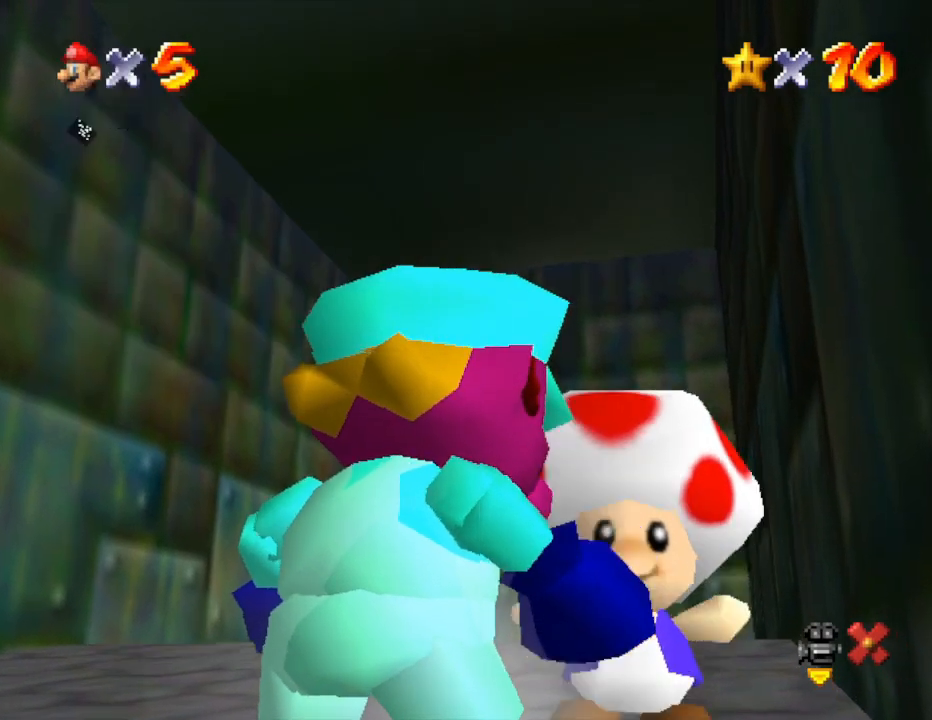
{"buttons": [], "left_stick": "center", "events": []}
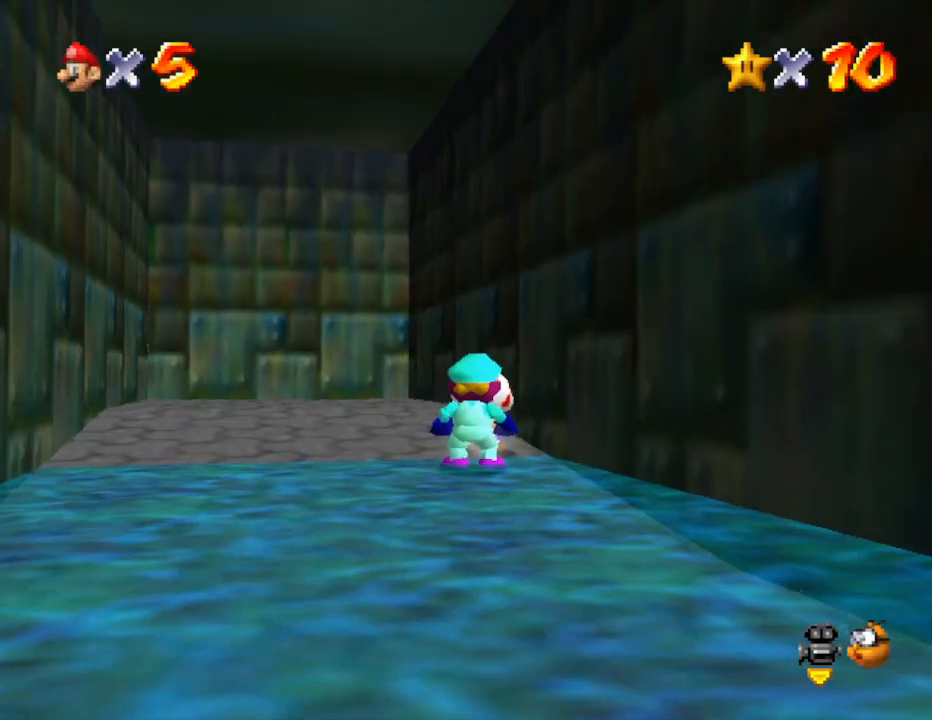
{"buttons": [], "left_stick": "down", "events": [[283, "left_stick", "down"]]}
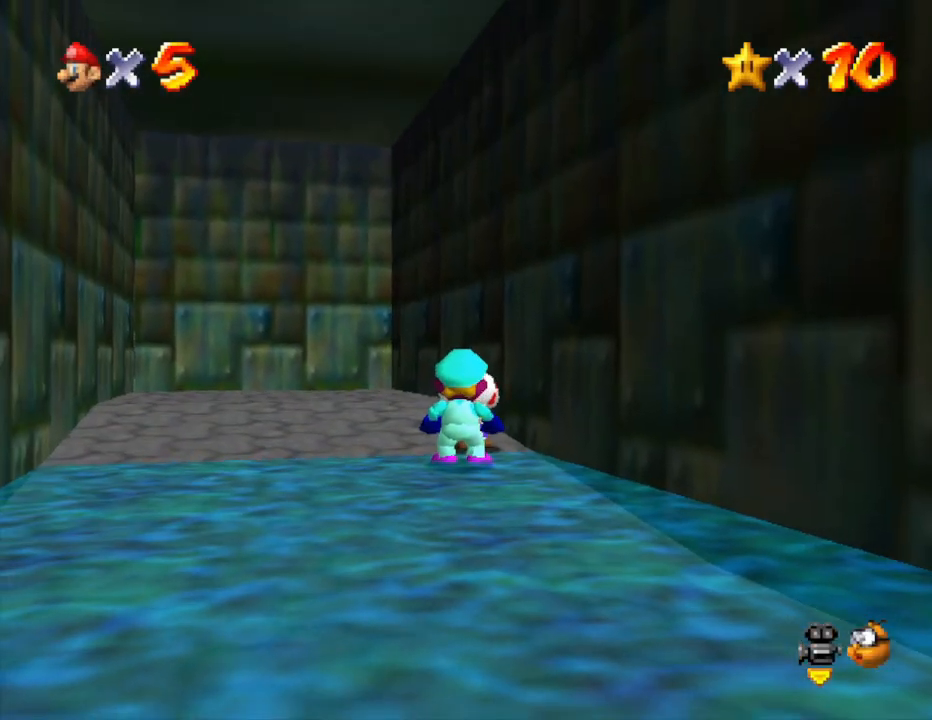
{"buttons": [], "left_stick": "down-left", "events": [[400, "left_stick", "down-left"]]}
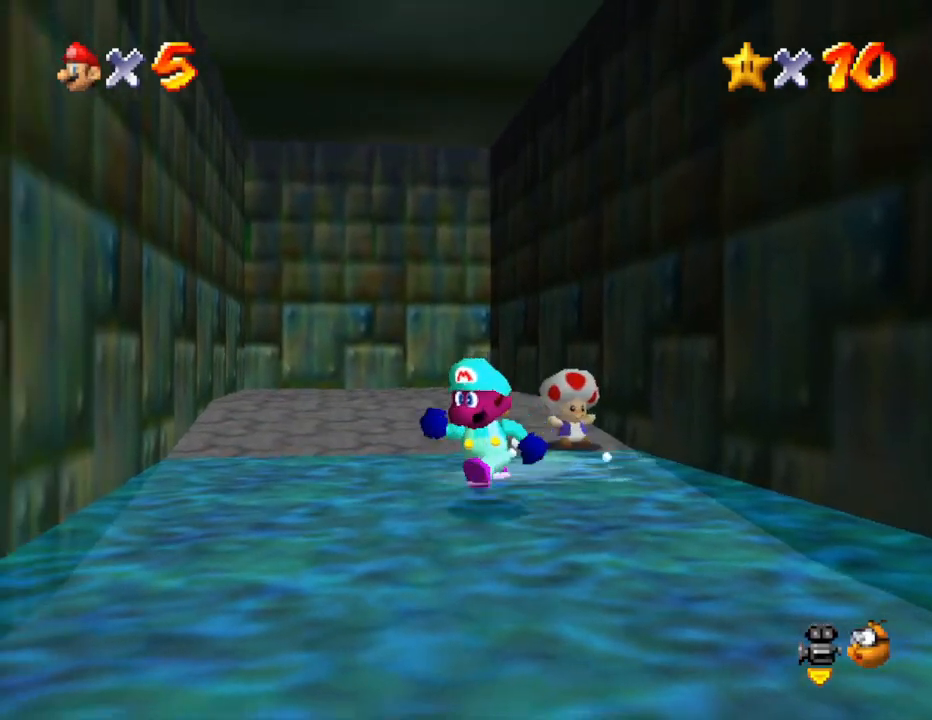
{"buttons": [], "left_stick": "down-left", "events": []}
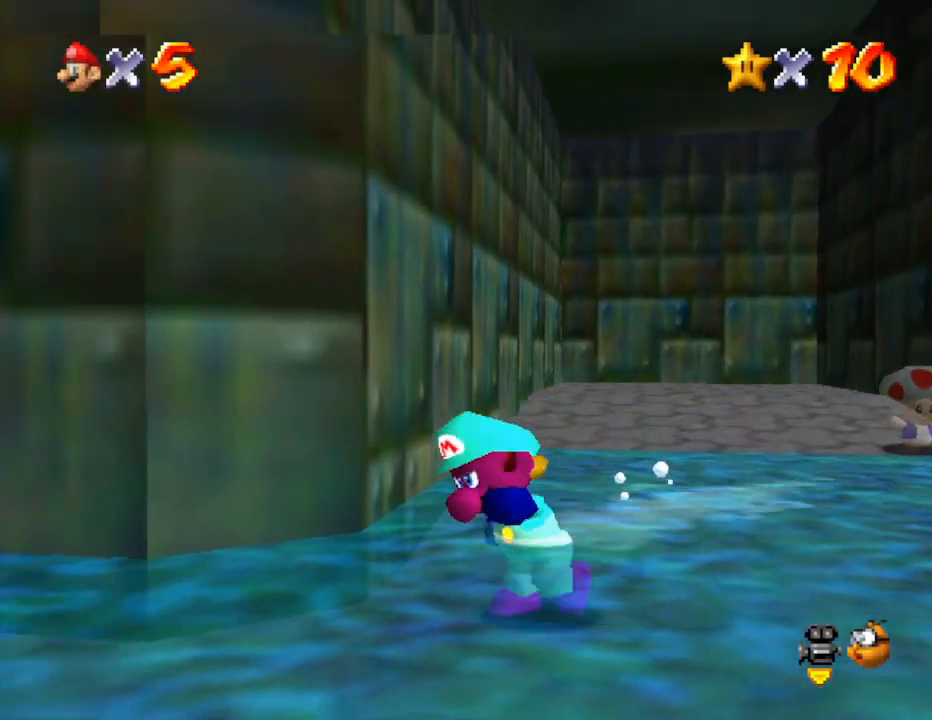
{"buttons": [], "left_stick": "up-left", "events": [[100, "left_stick", "left"], [350, "left_stick", "up-left"]]}
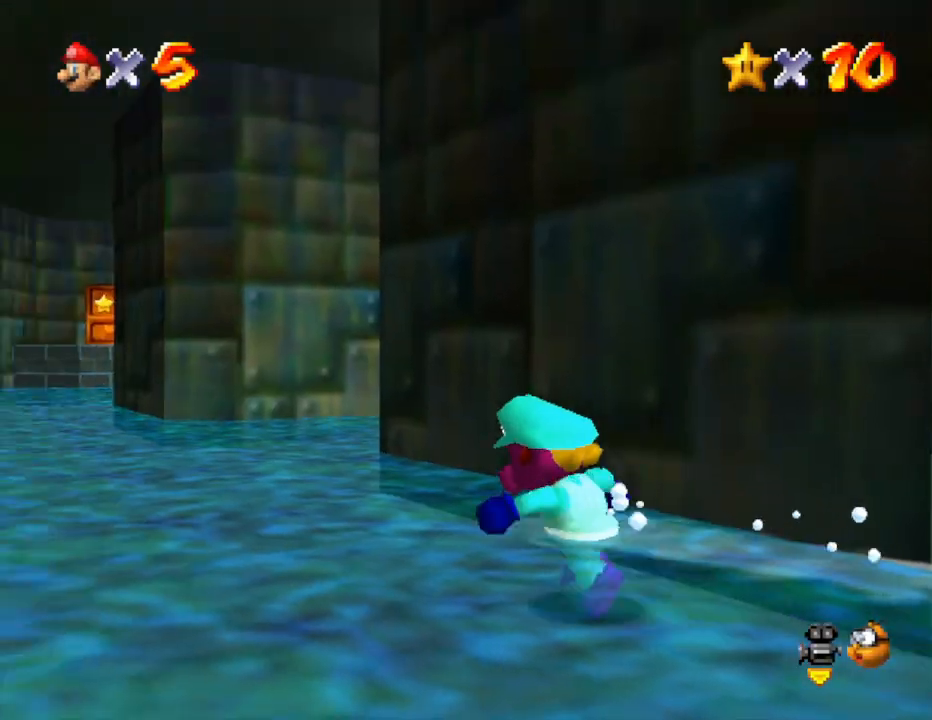
{"buttons": ["A"], "left_stick": "up", "events": [[67, "B", "down"], [183, "B", "up"], [433, "A", "down"], [433, "left_stick", "up"]]}
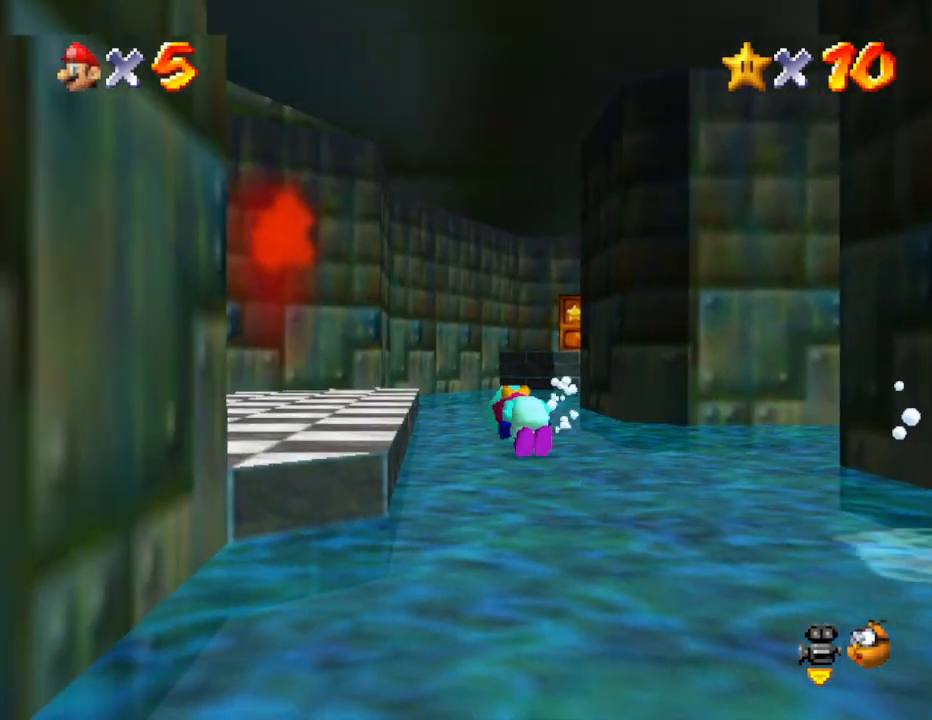
{"buttons": [], "left_stick": "up", "events": [[117, "A", "up"]]}
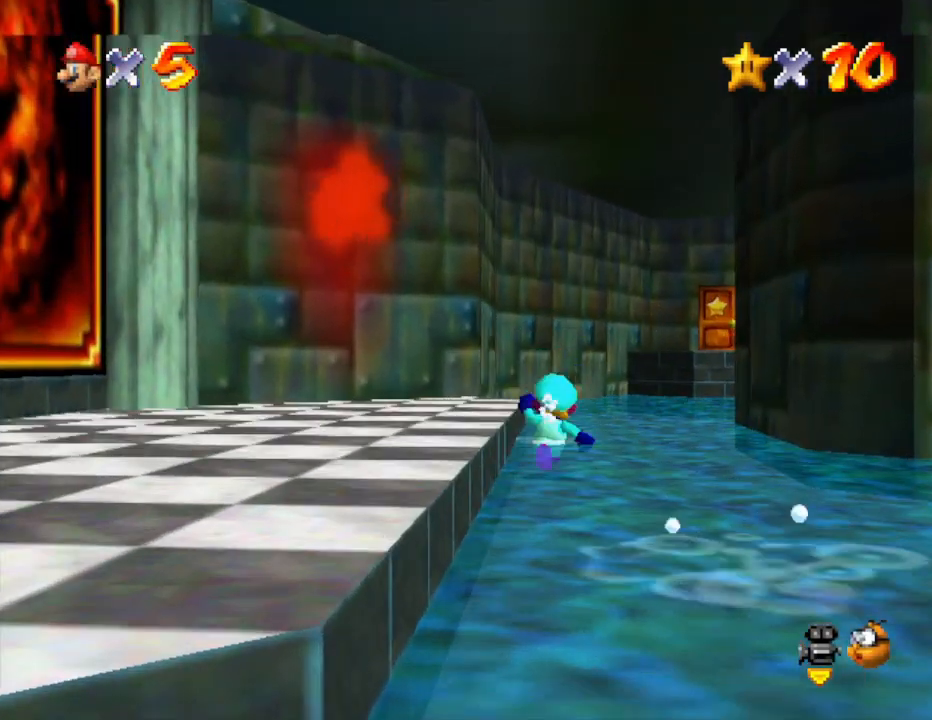
{"buttons": ["C_LEFT"], "left_stick": "up", "events": [[483, "C_LEFT", "down"]]}
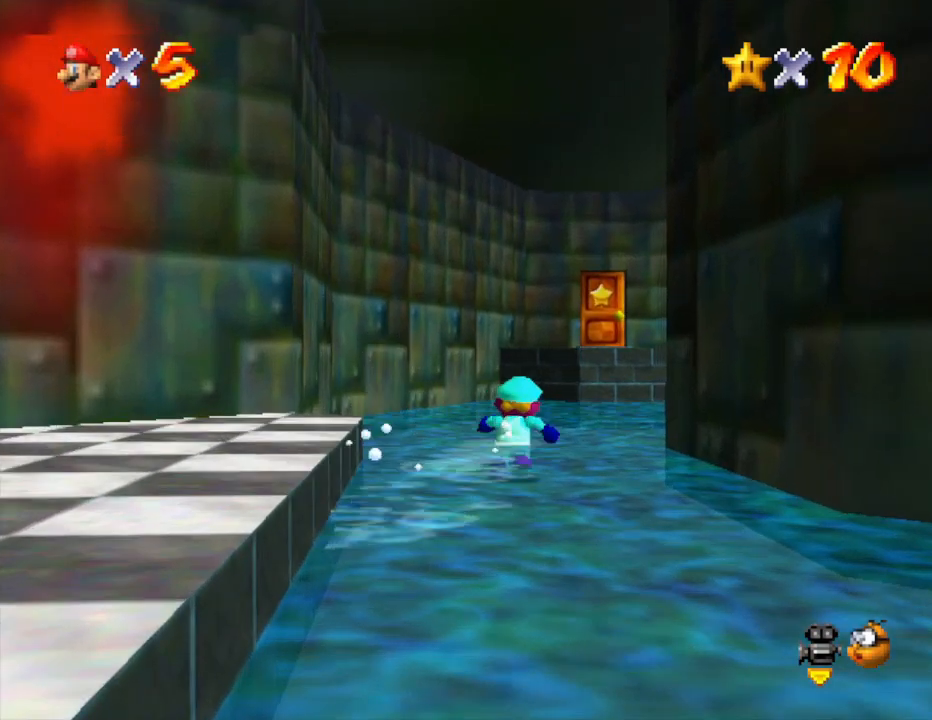
{"buttons": [], "left_stick": "up", "events": [[183, "C_LEFT", "up"]]}
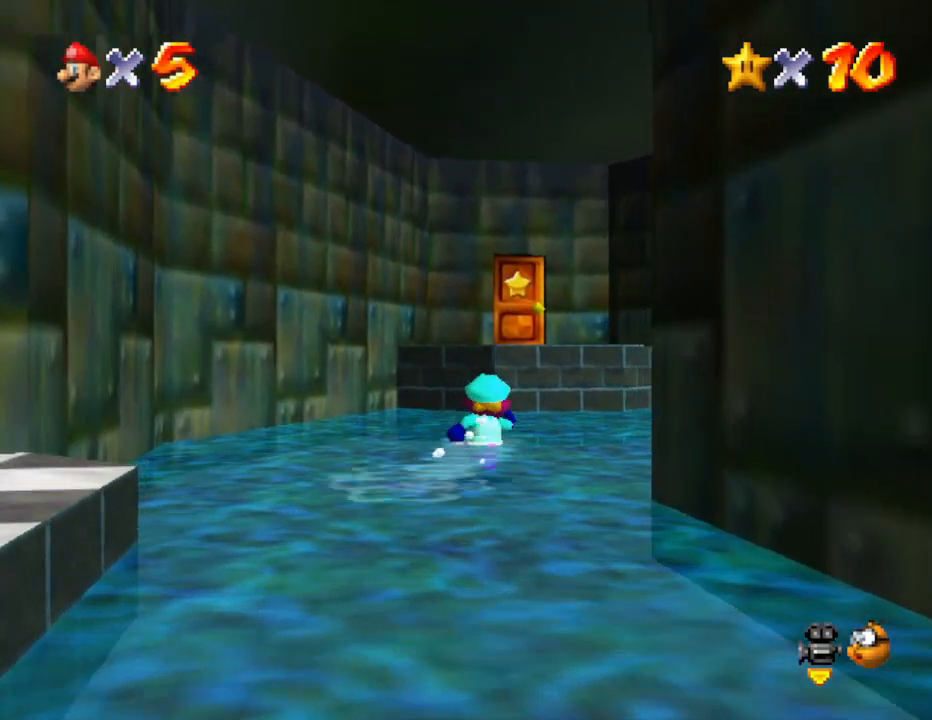
{"buttons": ["A"], "left_stick": "up", "events": [[250, "A", "down"]]}